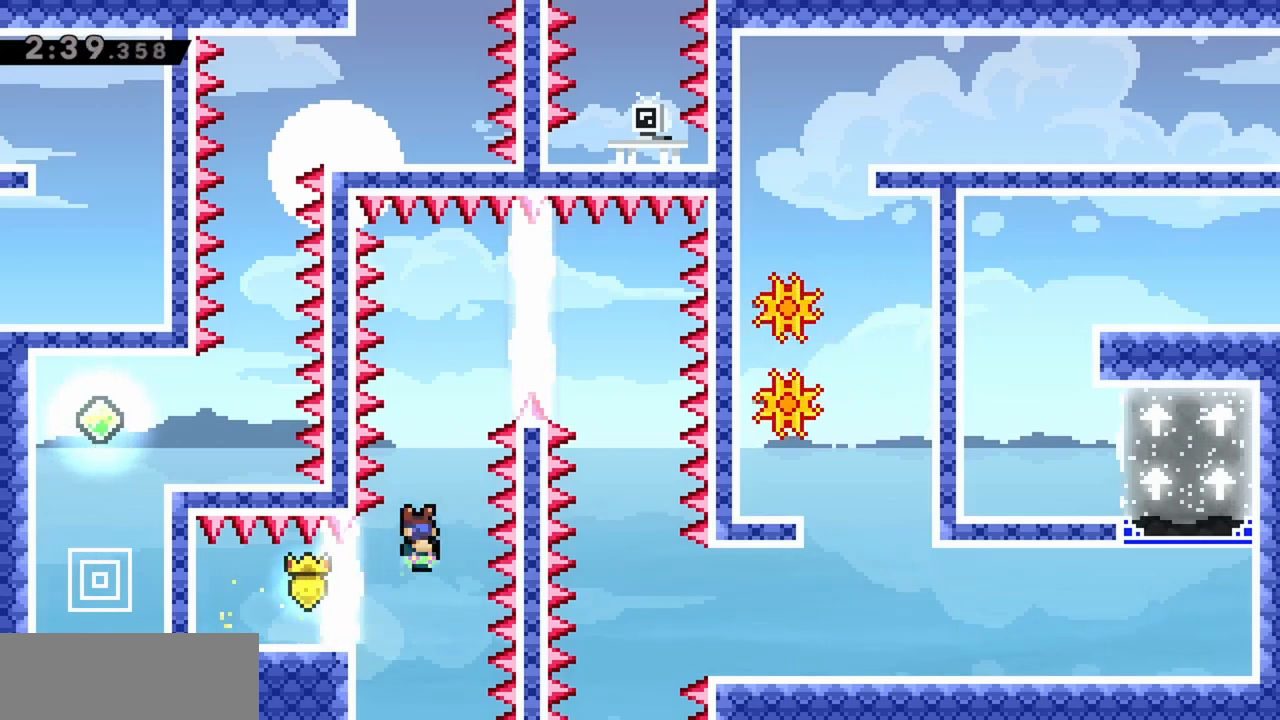
Gameplay with keyboard; each line is a JSON object with the keys held at the frame after it. "events" lists presses ("down") and releases ("up") of "dash", "demo", "down", "grab", "jump", "jump2", "left", "right" and "up" between this image and that frame as [ms after this image, input, new state], when the widget could be followed in between. No other keys are recorded. Mouse input is not recorded. Key names are as the overlay labels them; some are game actions (e.g. jump) rather than physical keys.
{"keys": ["right"], "events": []}
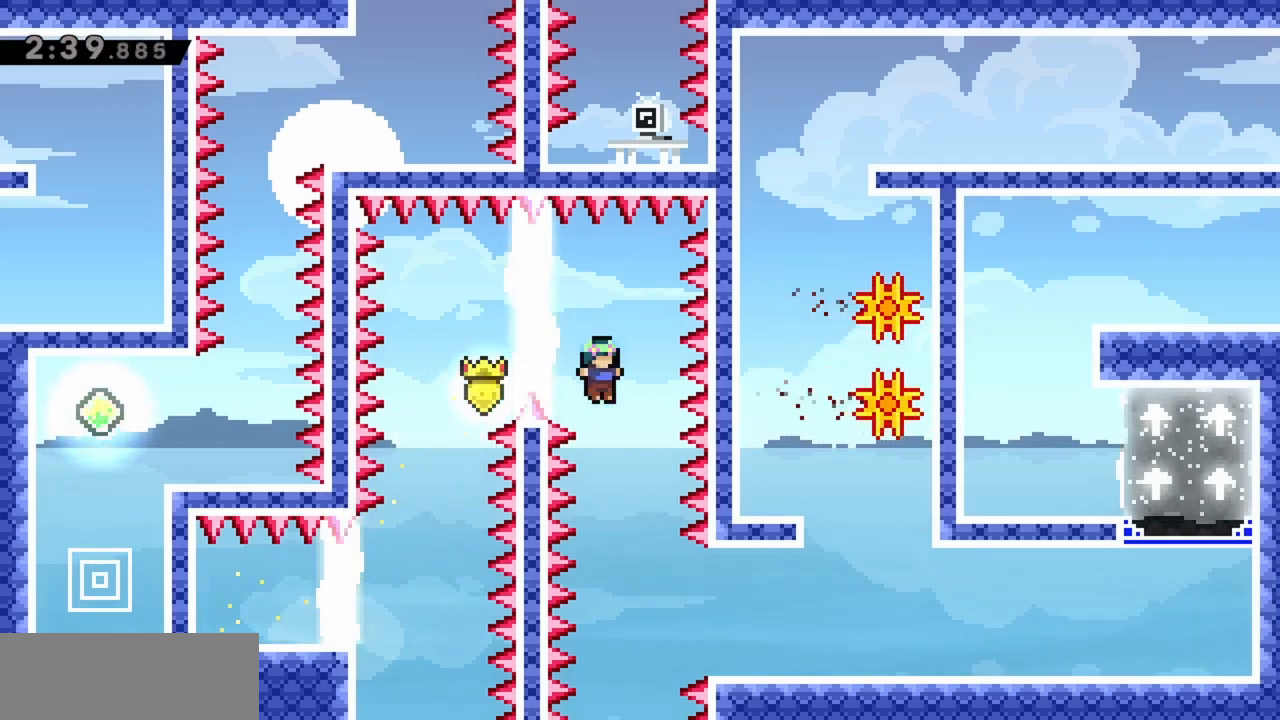
{"keys": ["grab", "jump", "right"], "events": [[67, "right", "up"], [167, "right", "down"], [300, "grab", "down"], [483, "jump", "down"]]}
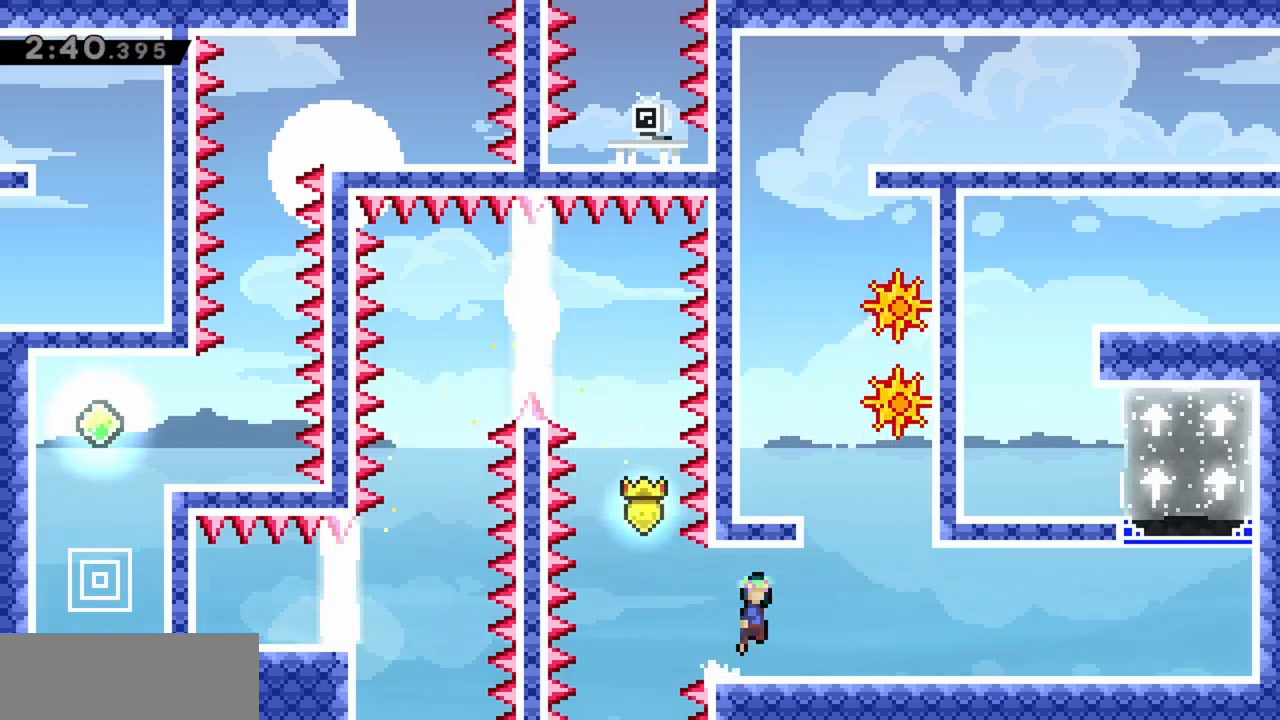
{"keys": ["grab", "jump"], "events": [[33, "jump", "up"], [167, "grab", "up"], [167, "right", "up"], [350, "jump", "down"], [500, "grab", "down"]]}
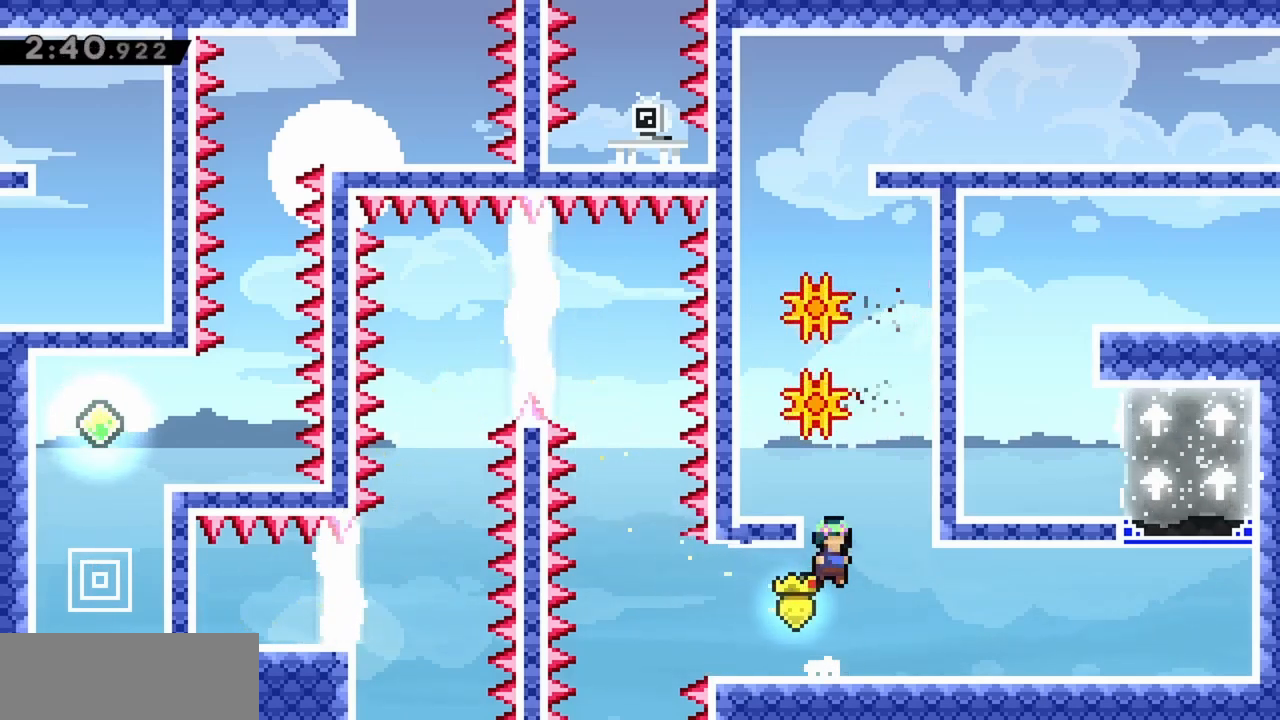
{"keys": [], "events": [[33, "left", "down"], [83, "jump", "up"], [133, "jump", "down"], [267, "jump", "up"], [450, "grab", "up"], [450, "left", "up"]]}
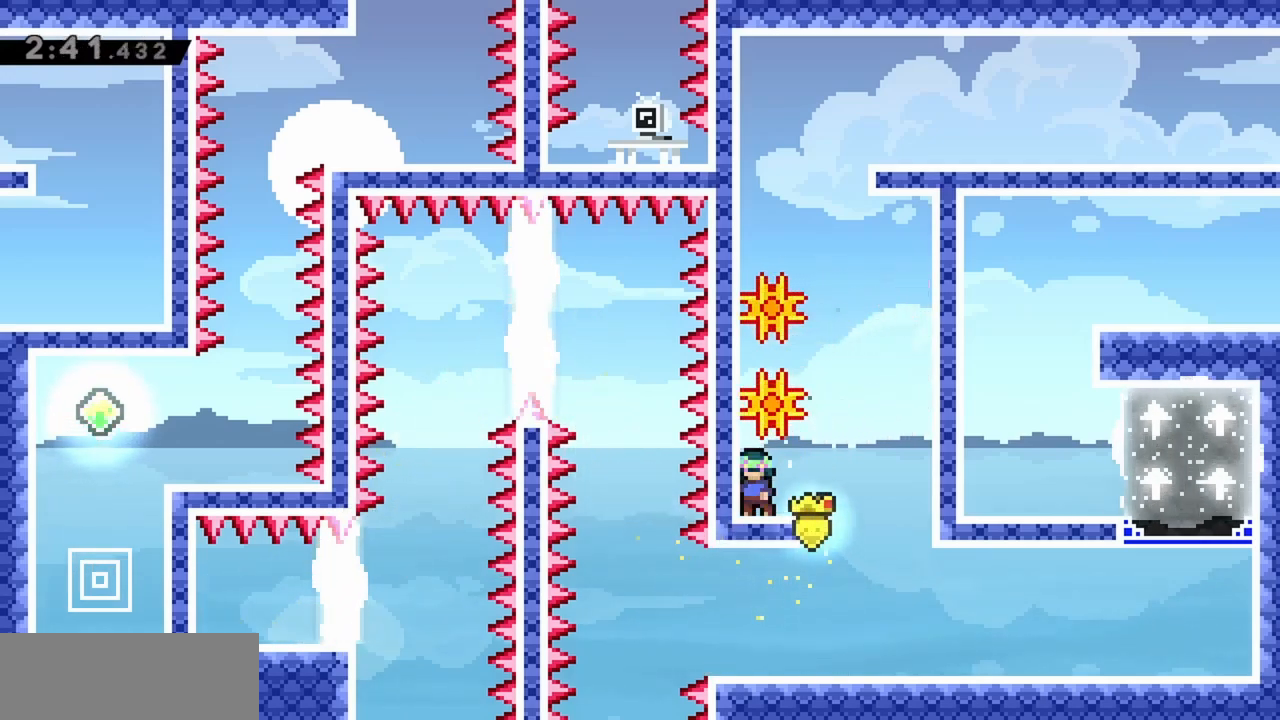
{"keys": [], "events": []}
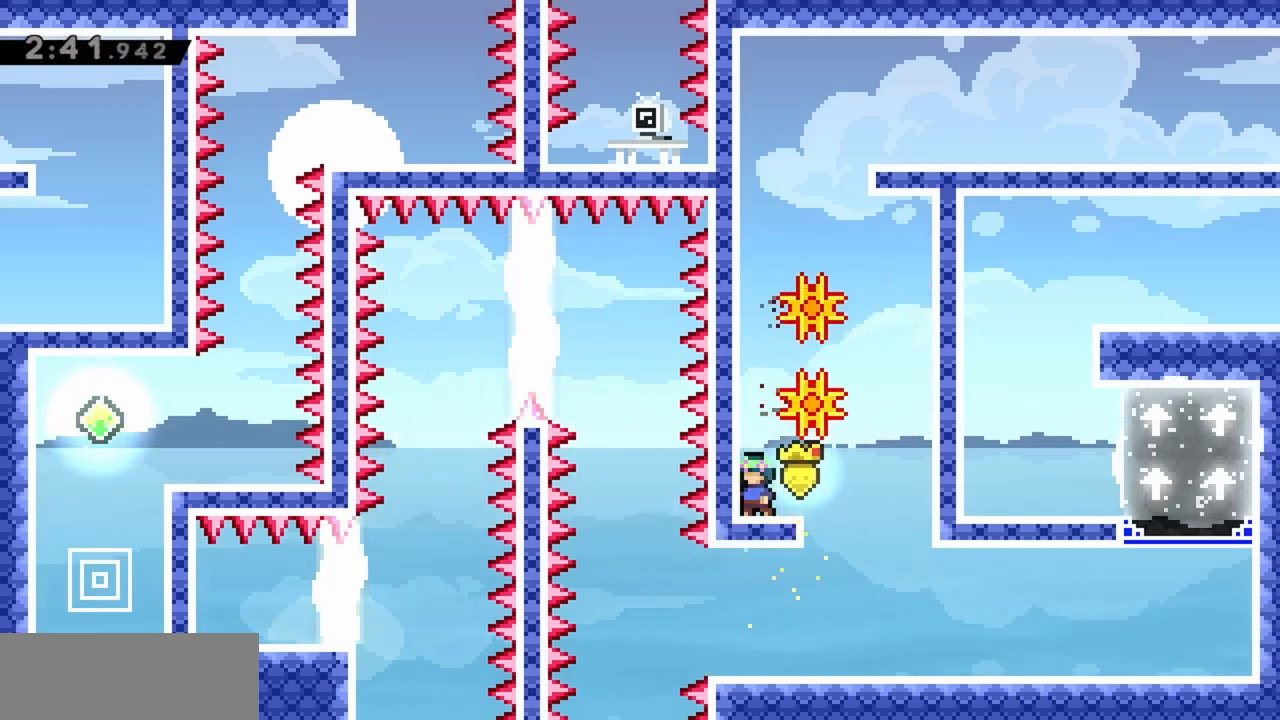
{"keys": ["grab", "jump", "left"], "events": [[100, "jump", "down"], [150, "left", "down"], [200, "grab", "down"], [333, "jump", "up"], [383, "jump", "down"]]}
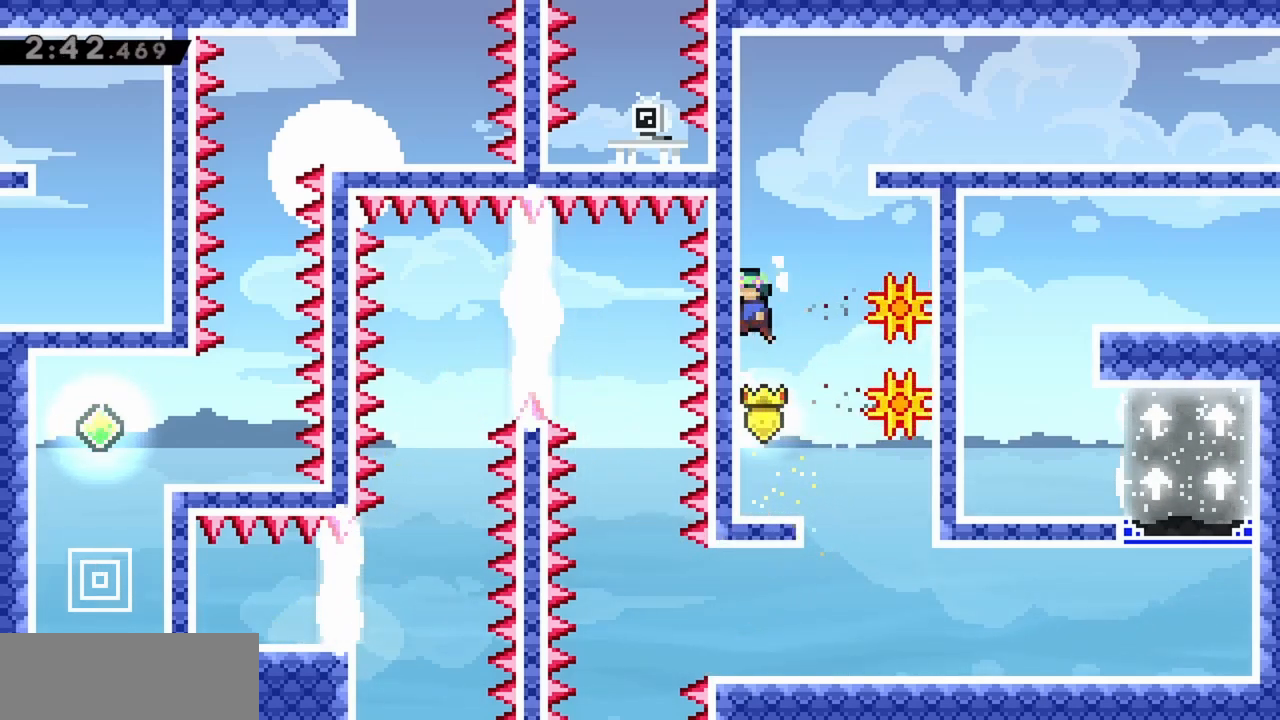
{"keys": ["grab", "left", "up"], "events": [[200, "jump", "up"], [200, "up", "down"]]}
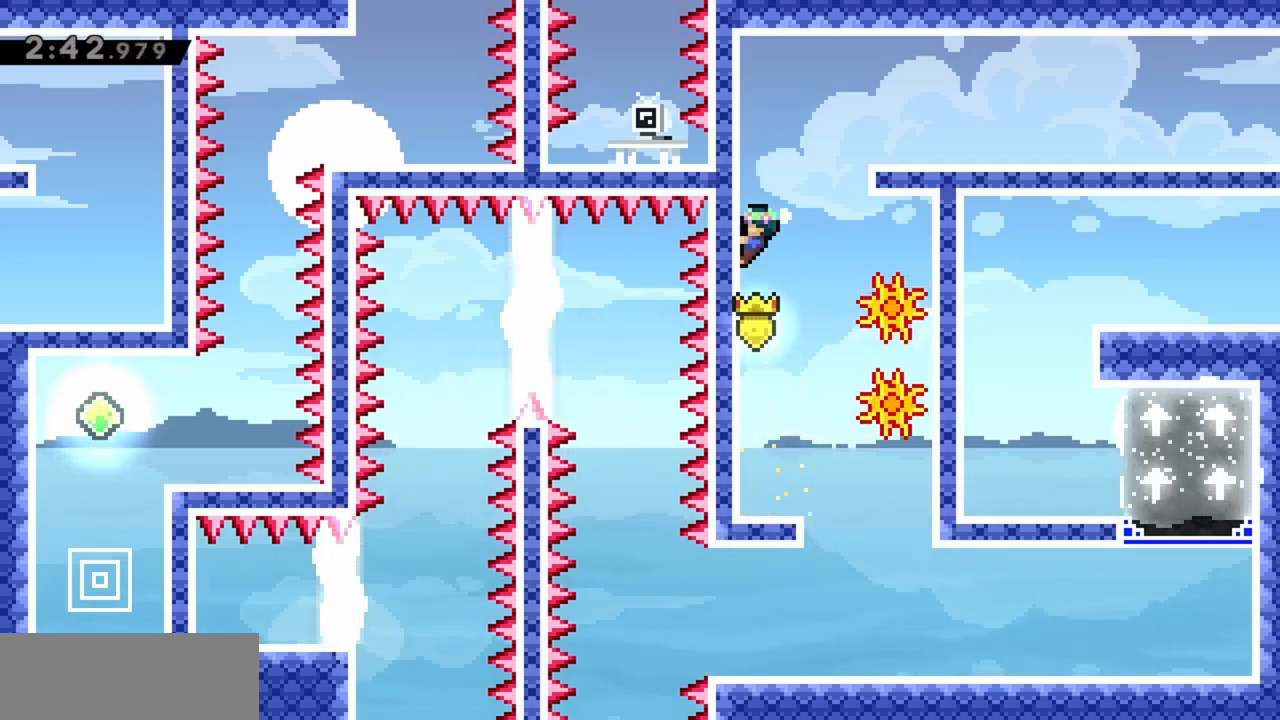
{"keys": ["grab", "jump", "right"], "events": [[167, "right", "down"], [167, "up", "up"], [217, "jump", "down"], [217, "left", "up"]]}
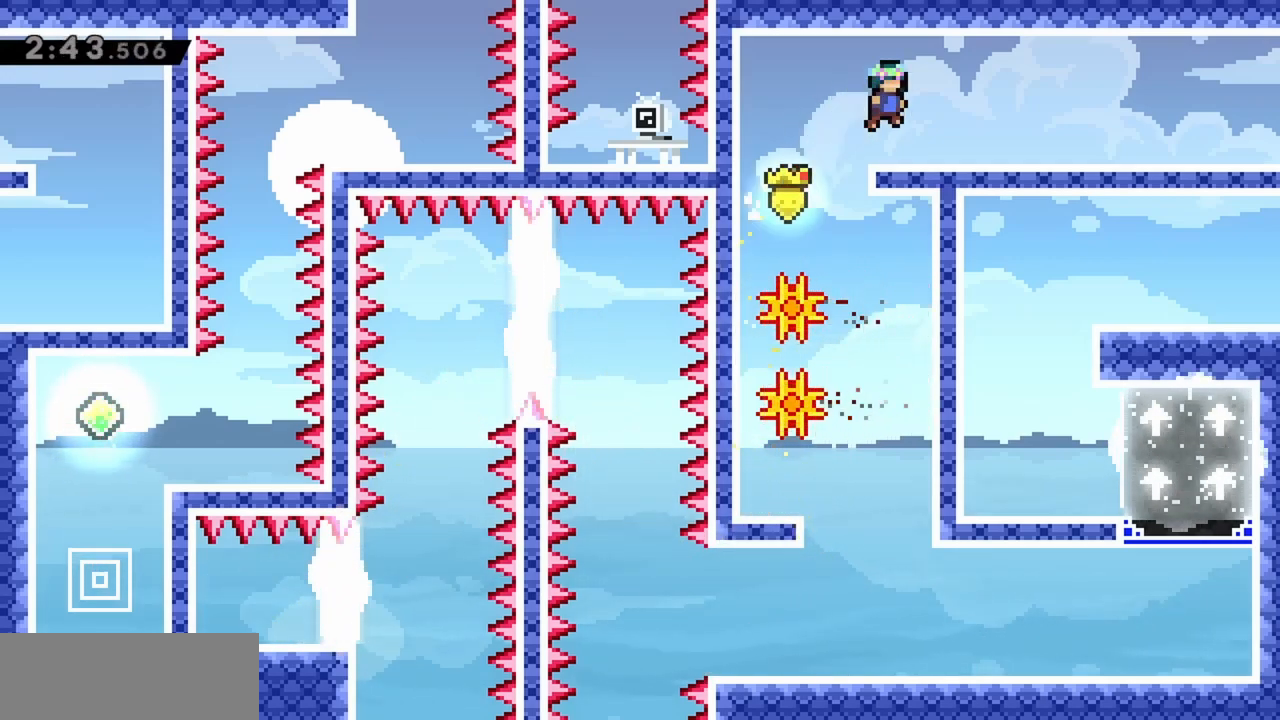
{"keys": ["jump", "right"], "events": [[33, "jump", "up"], [183, "jump", "down"], [217, "jump", "up"], [267, "grab", "up"], [500, "jump", "down"]]}
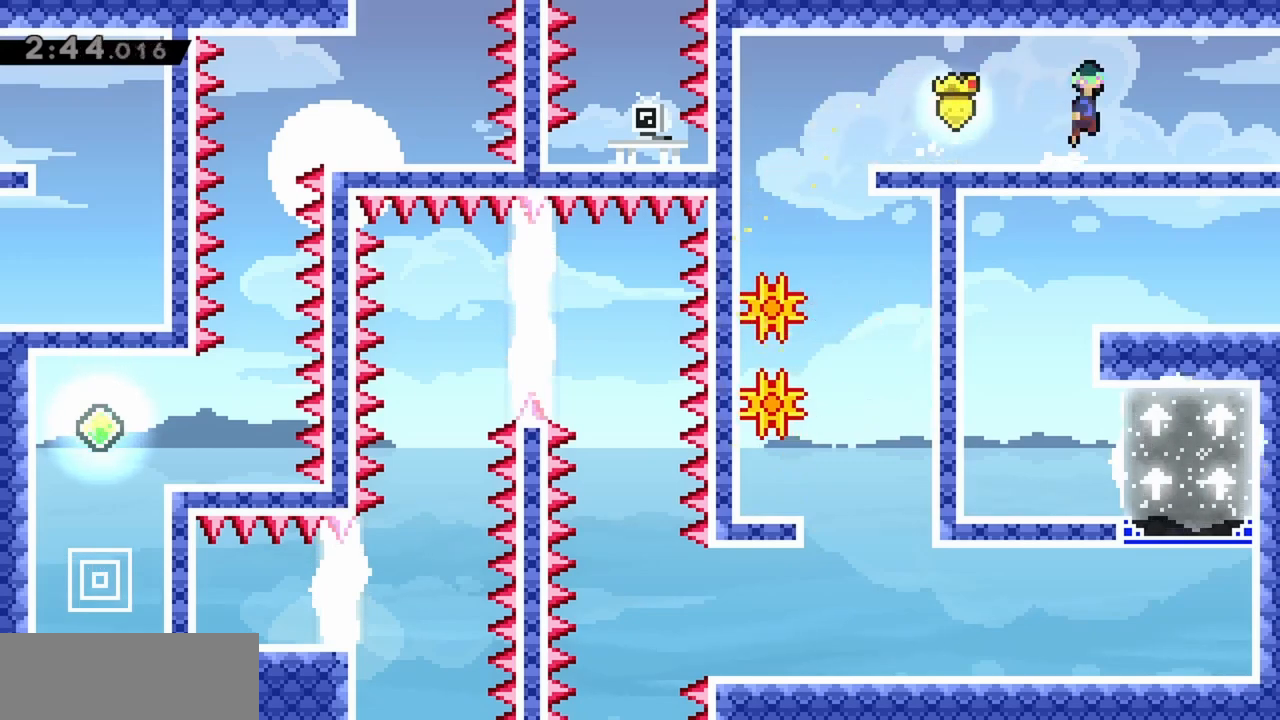
{"keys": ["right"], "events": [[50, "jump", "up"]]}
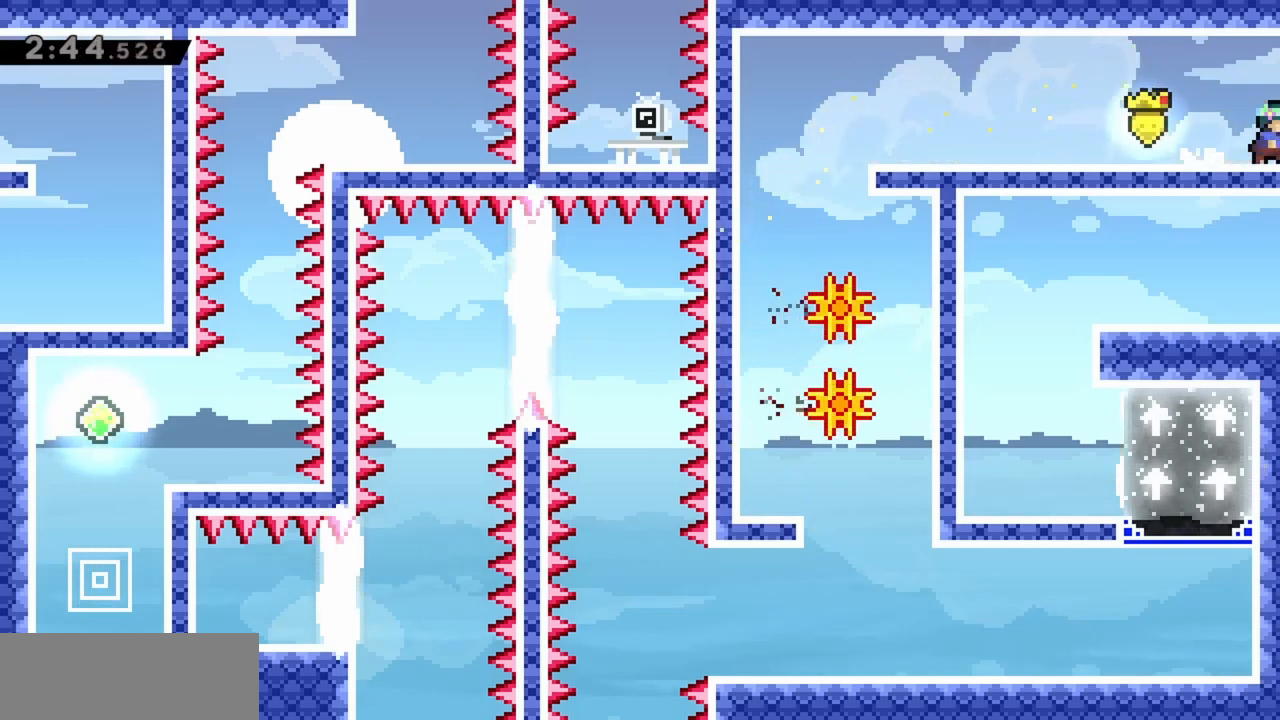
{"keys": ["right"], "events": []}
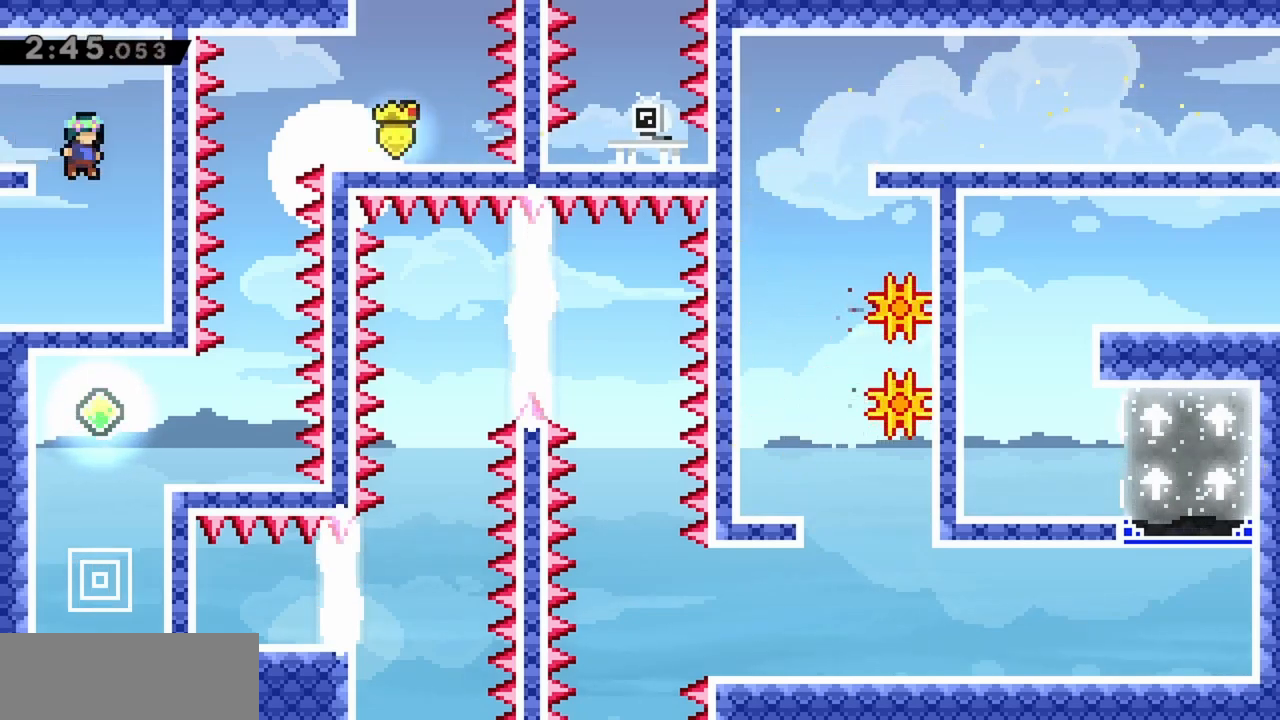
{"keys": ["left"], "events": [[67, "right", "up"], [100, "left", "down"]]}
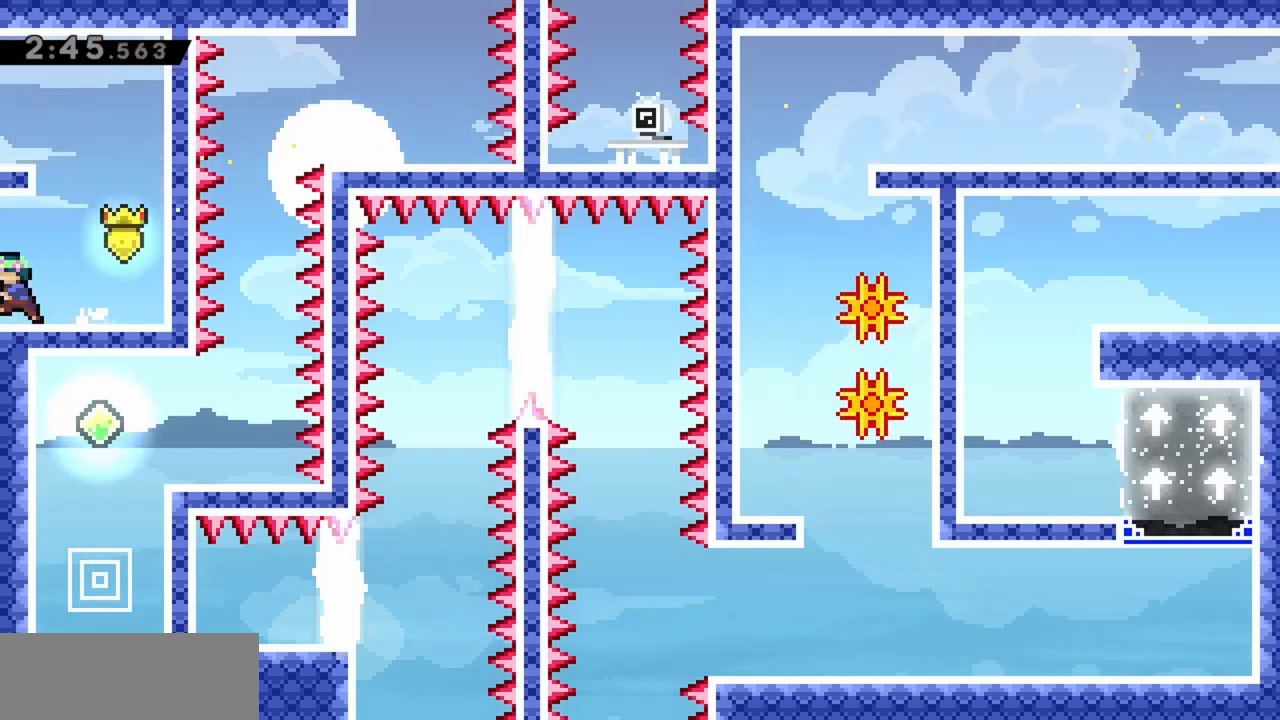
{"keys": ["left"], "events": []}
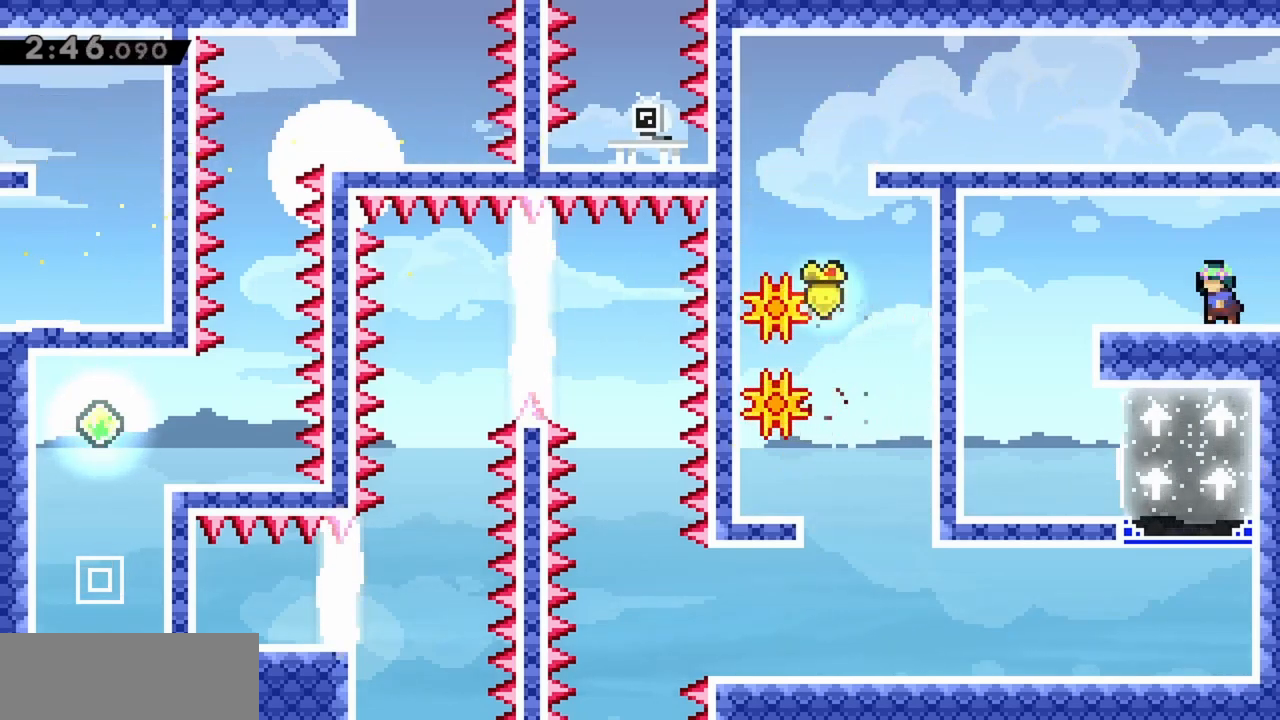
{"keys": [], "events": [[450, "left", "up"]]}
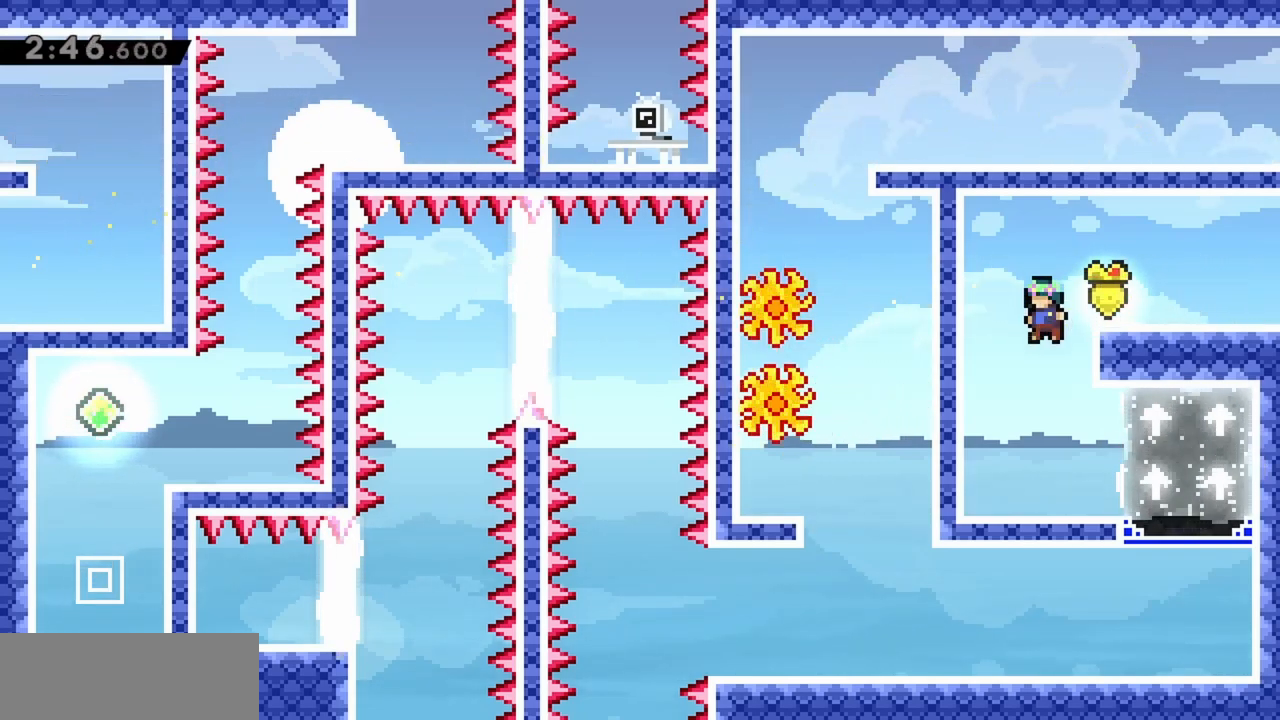
{"keys": ["left"], "events": [[50, "right", "down"], [417, "left", "down"], [417, "right", "up"]]}
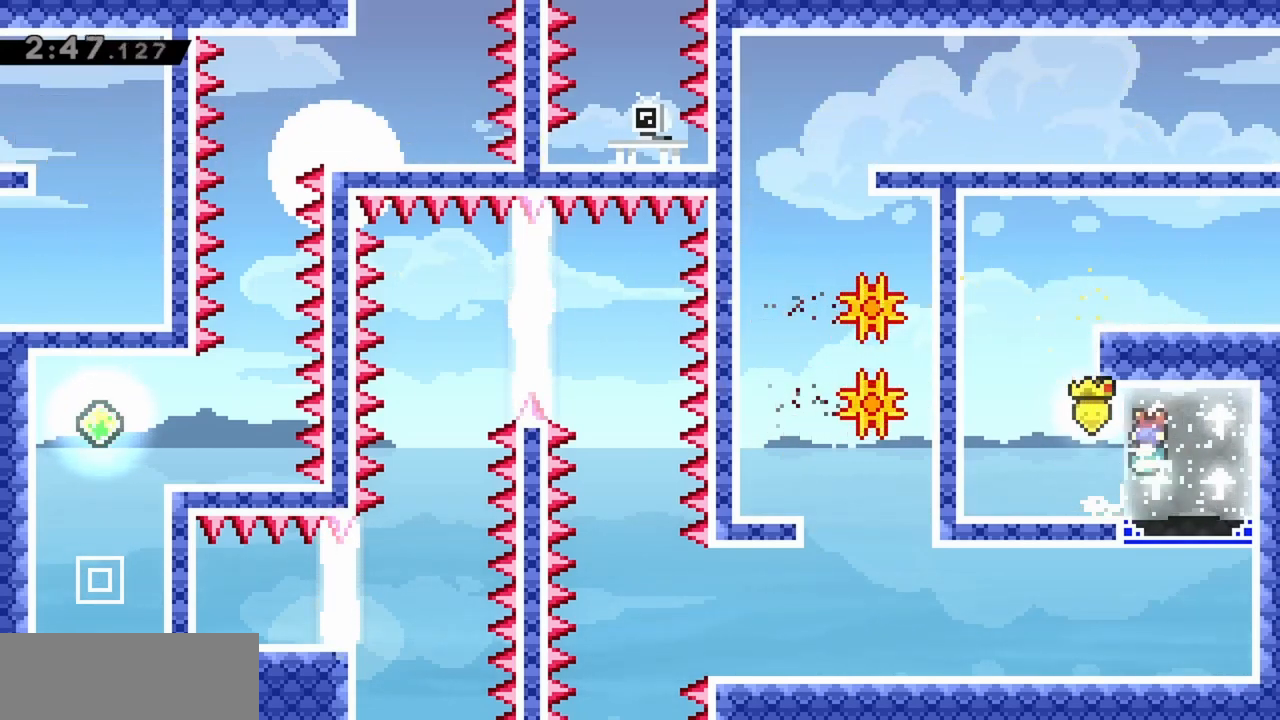
{"keys": ["right"], "events": [[333, "left", "up"], [333, "right", "down"]]}
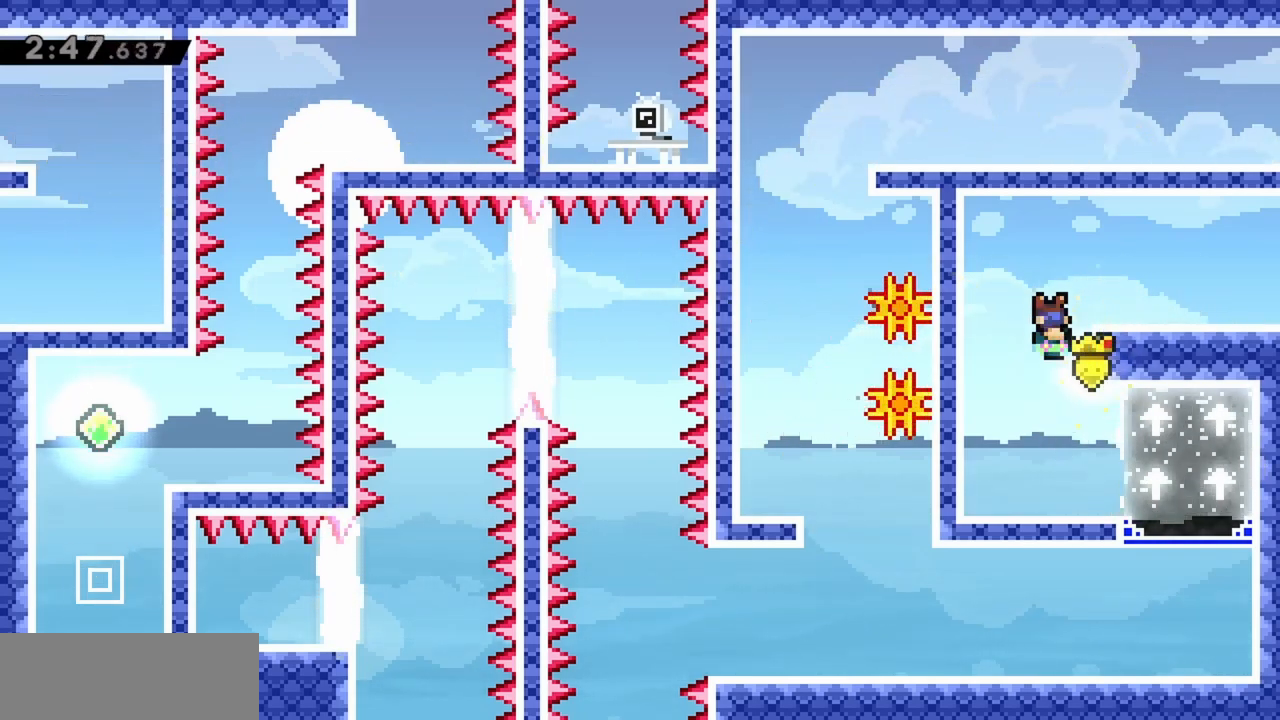
{"keys": ["right"], "events": []}
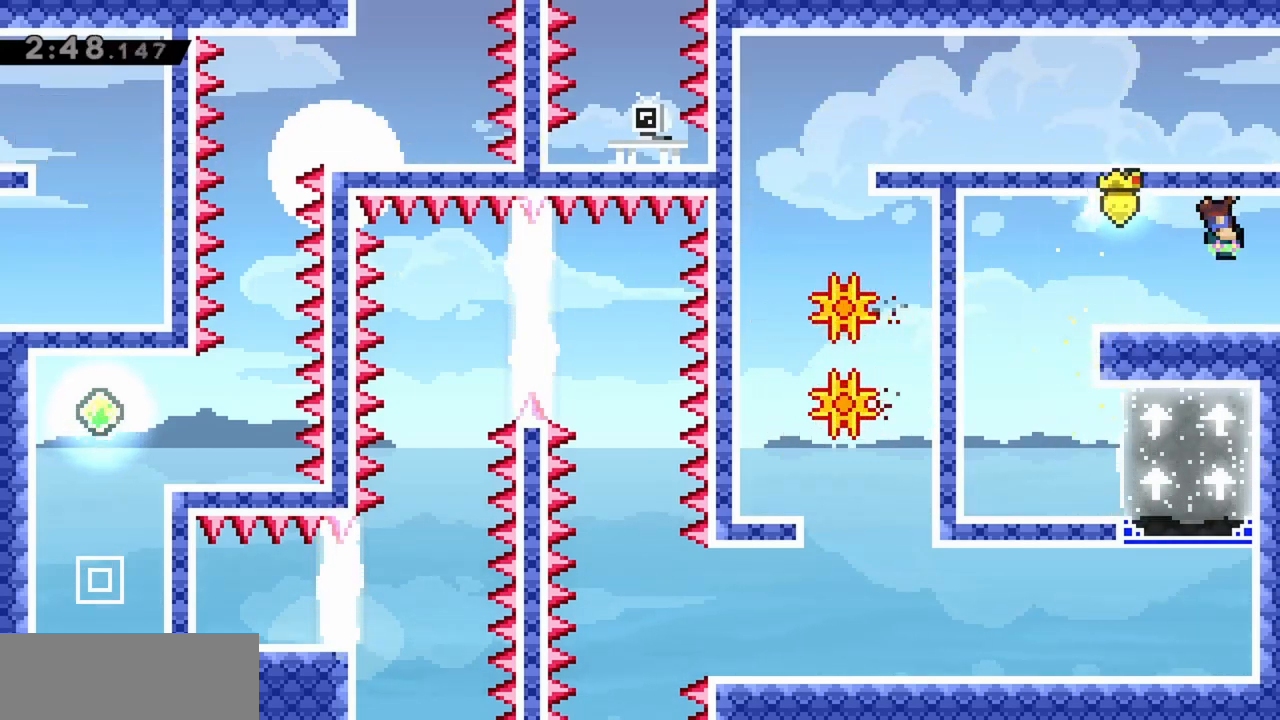
{"keys": ["right"], "events": []}
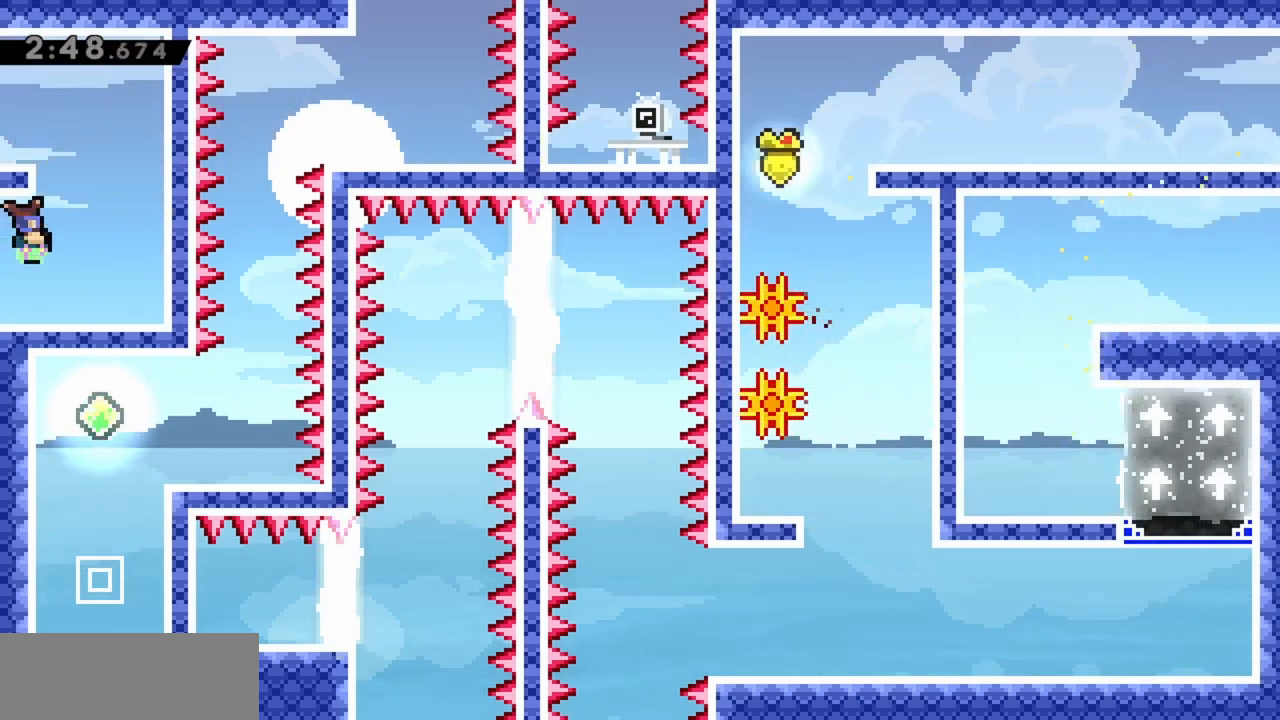
{"keys": ["left"], "events": [[267, "right", "up"], [317, "left", "down"]]}
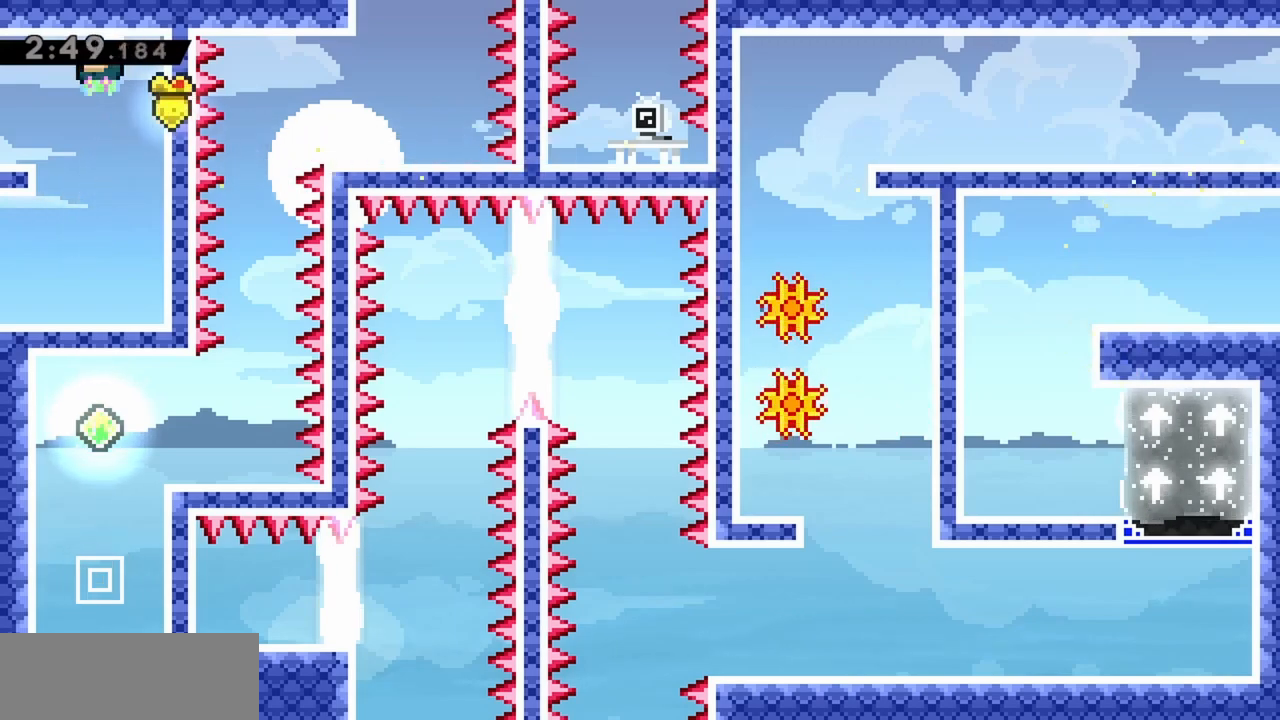
{"keys": ["left"], "events": []}
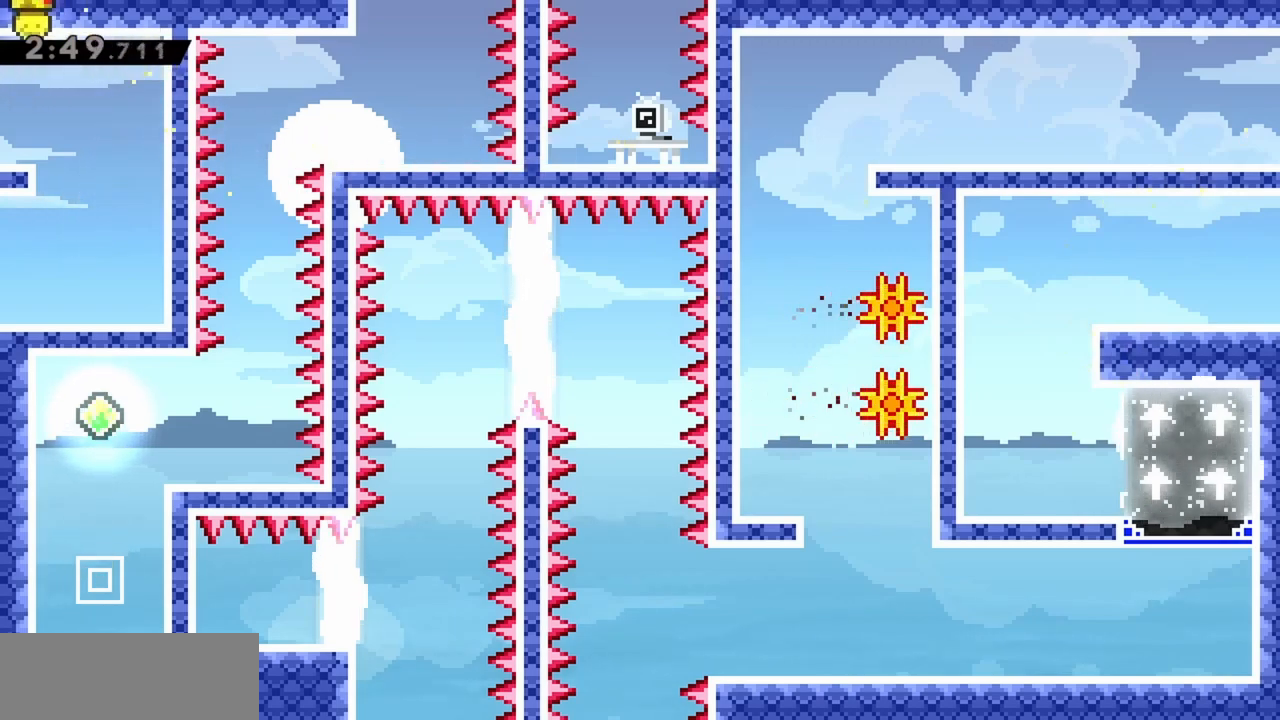
{"keys": ["left"], "events": []}
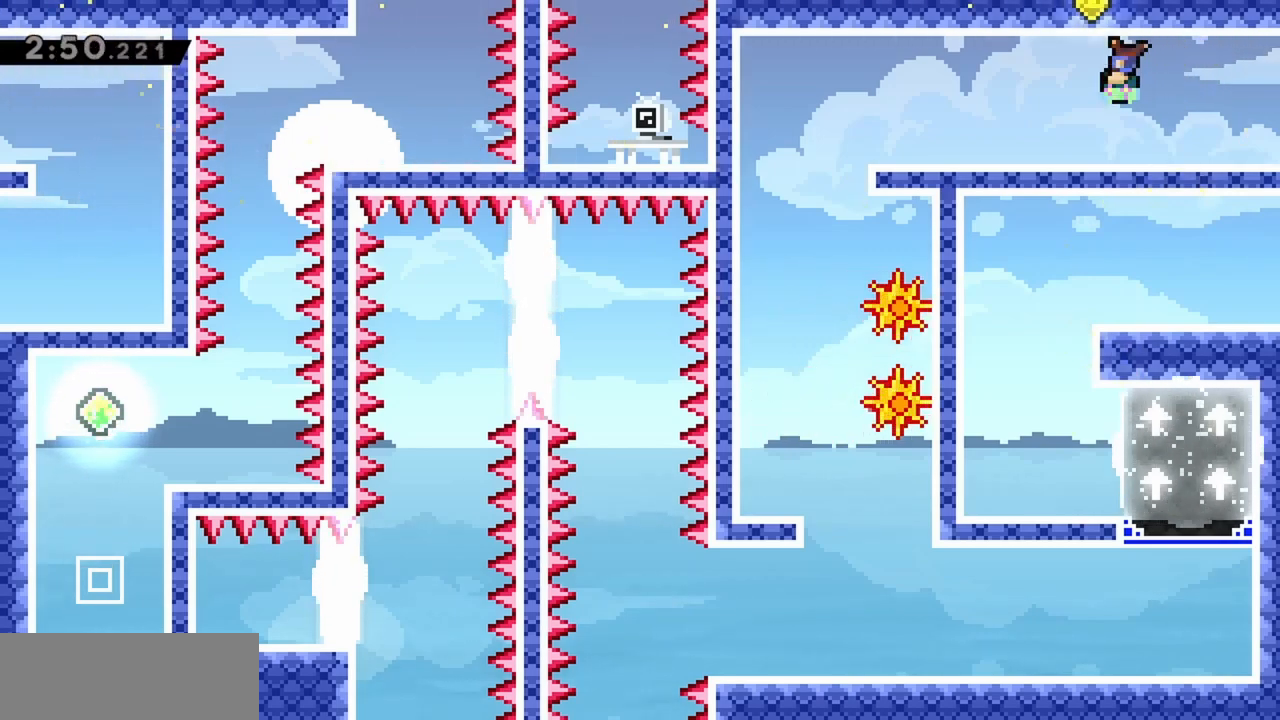
{"keys": ["left"], "events": []}
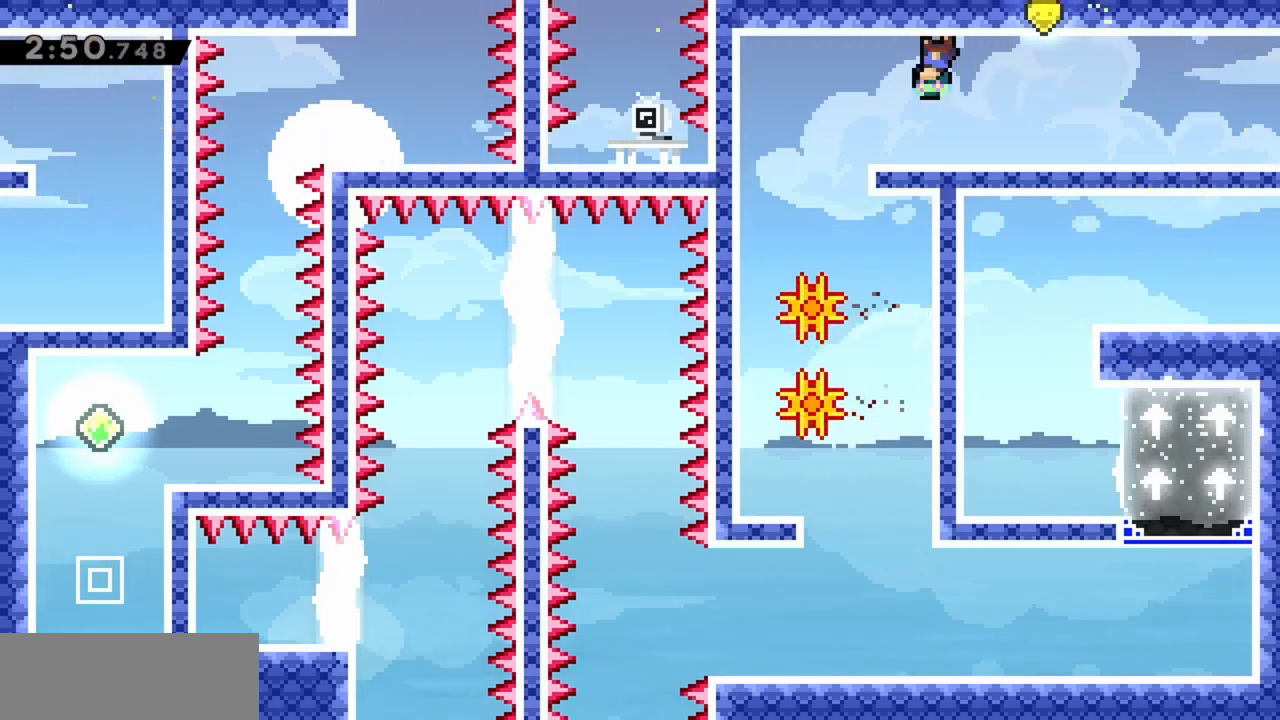
{"keys": ["grab", "jump"], "events": [[300, "jump", "down"], [300, "left", "up"], [433, "grab", "down"]]}
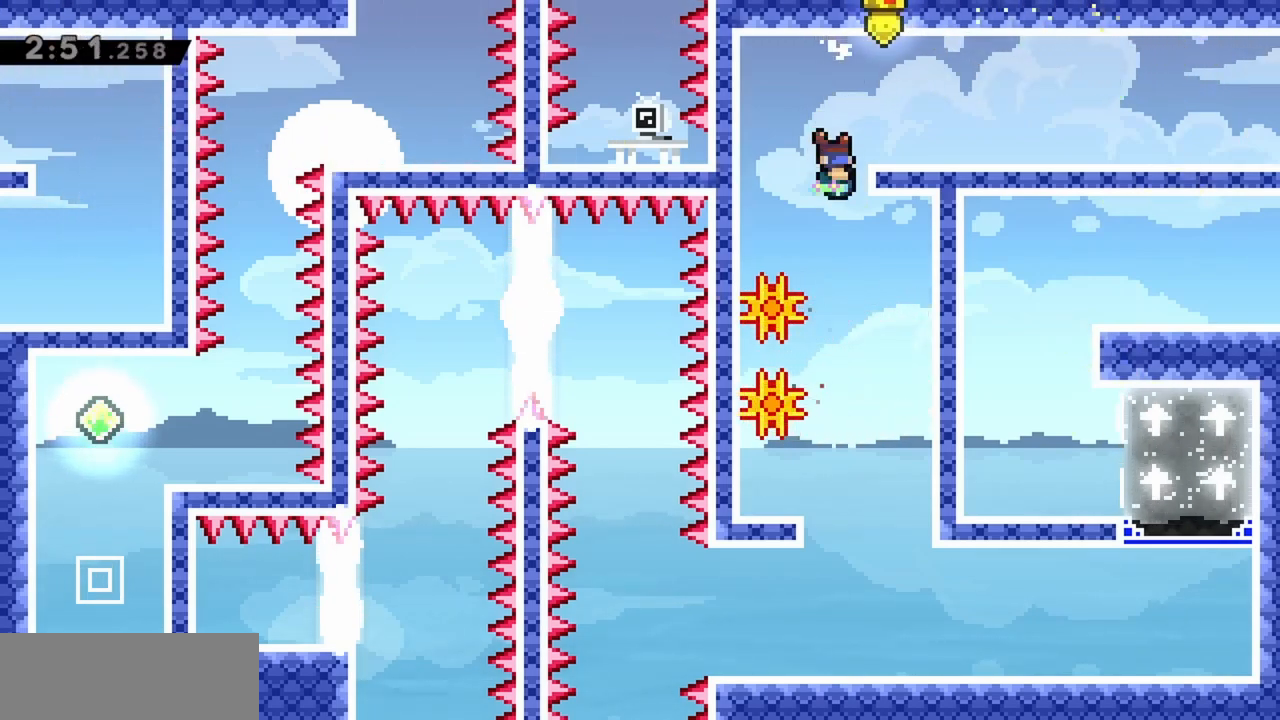
{"keys": ["grab", "right"], "events": [[33, "right", "down"], [133, "jump", "up"], [217, "jump", "down"], [317, "jump", "up"]]}
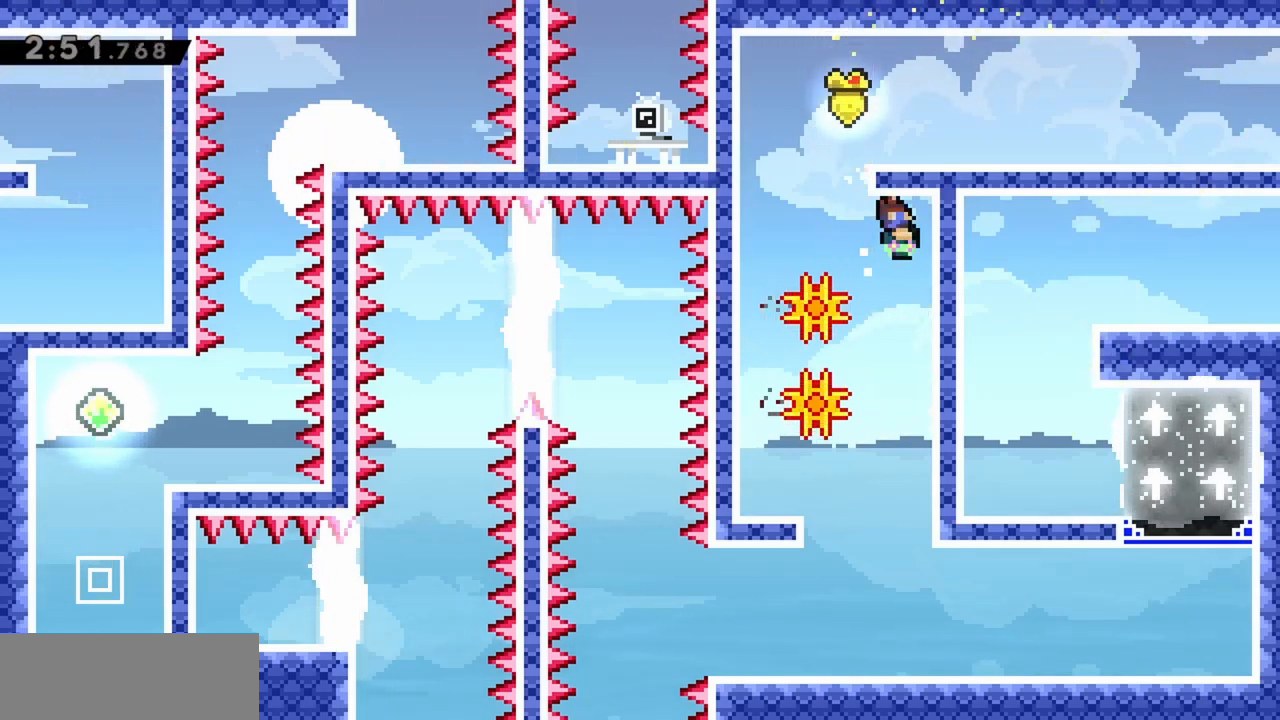
{"keys": [], "events": [[33, "grab", "up"], [83, "right", "up"]]}
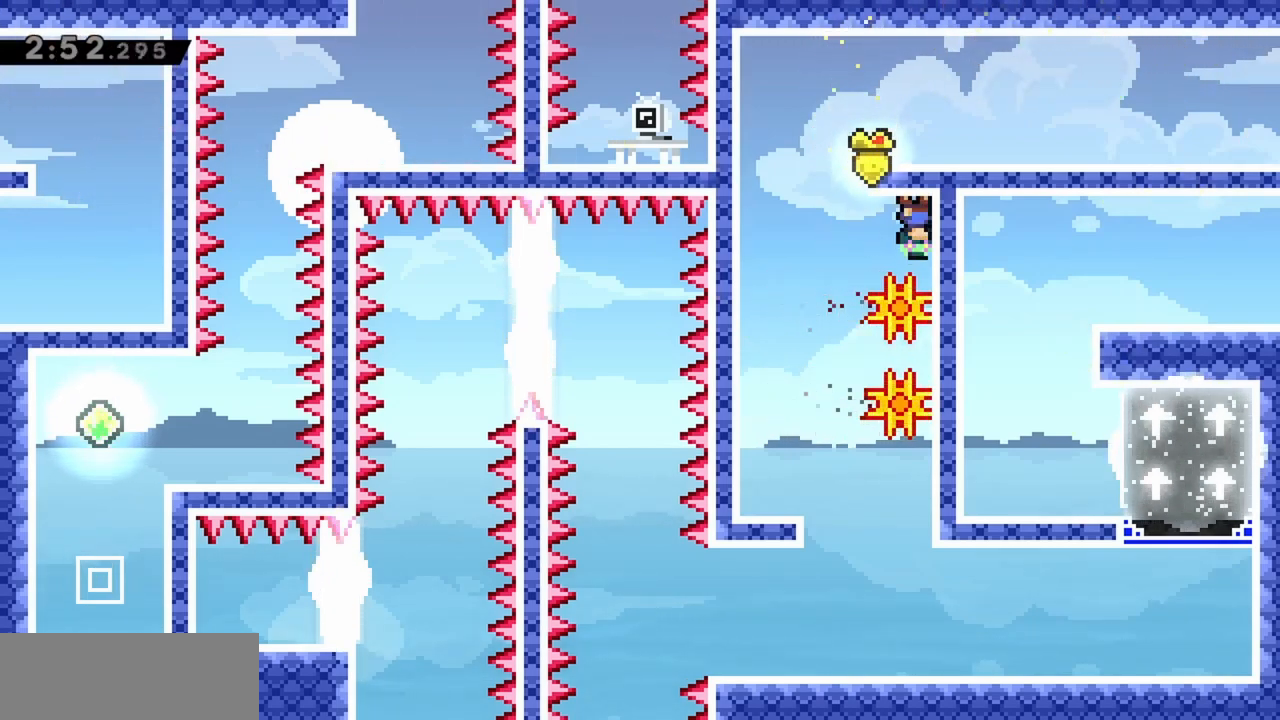
{"keys": [], "events": []}
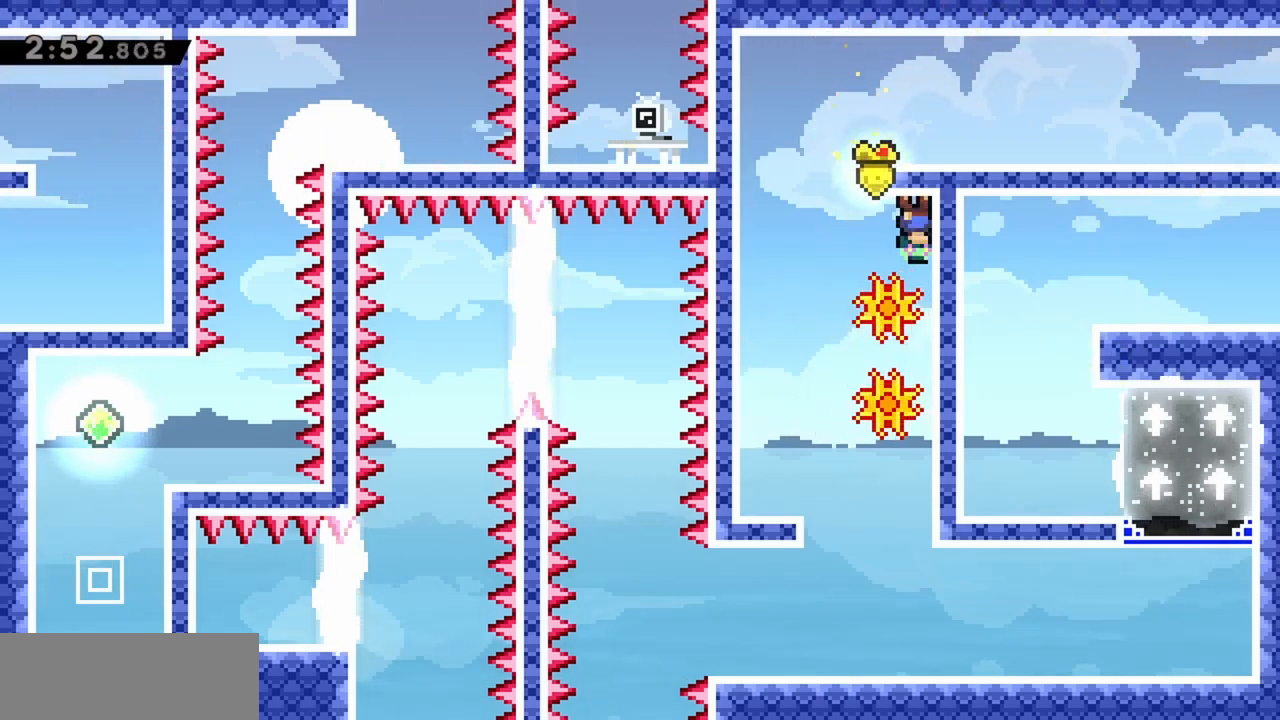
{"keys": ["grab", "jump"], "events": [[333, "jump", "down"], [383, "grab", "down"]]}
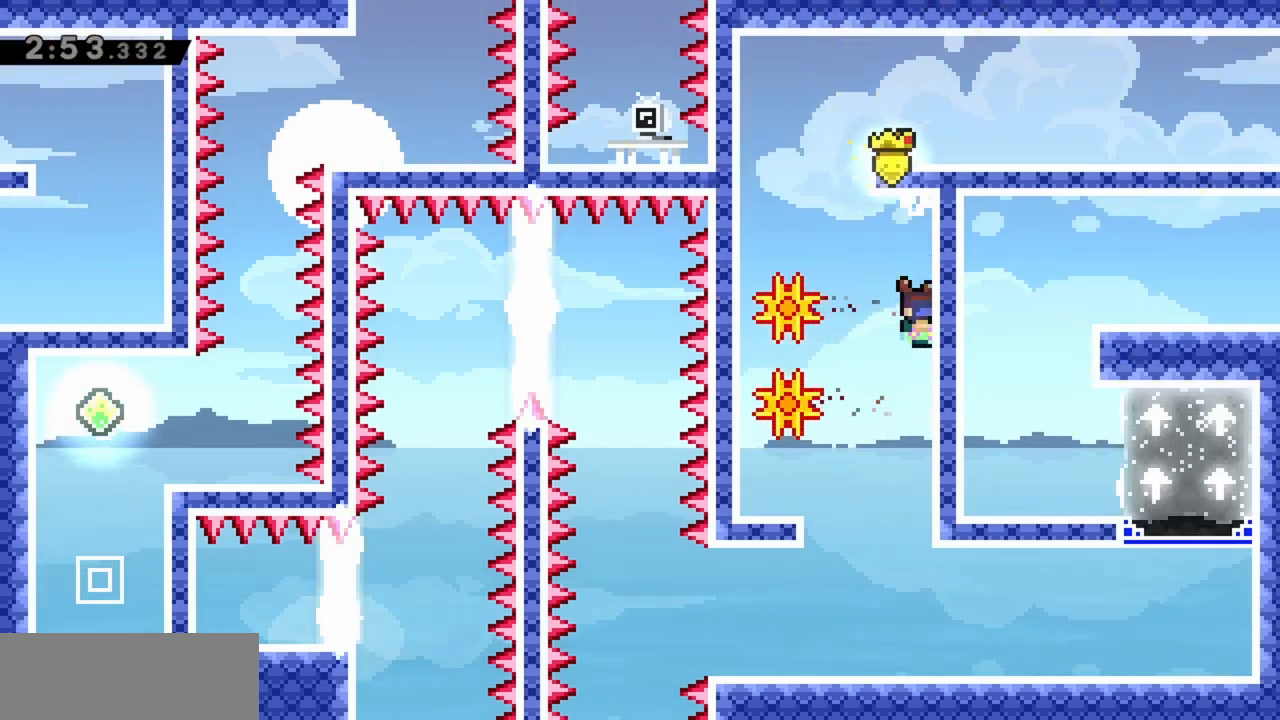
{"keys": ["down", "grab", "jump"], "events": [[67, "jump", "up"], [167, "jump", "down"], [400, "down", "down"]]}
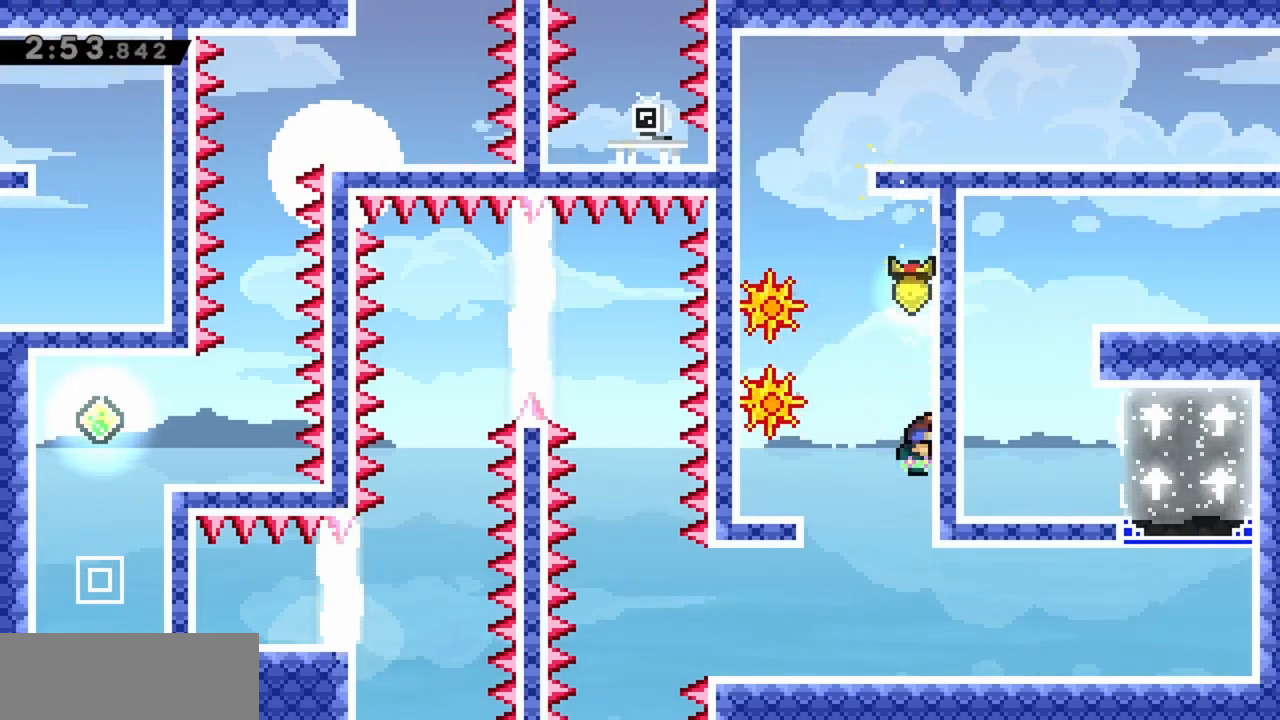
{"keys": ["down", "grab"], "events": [[117, "jump", "up"]]}